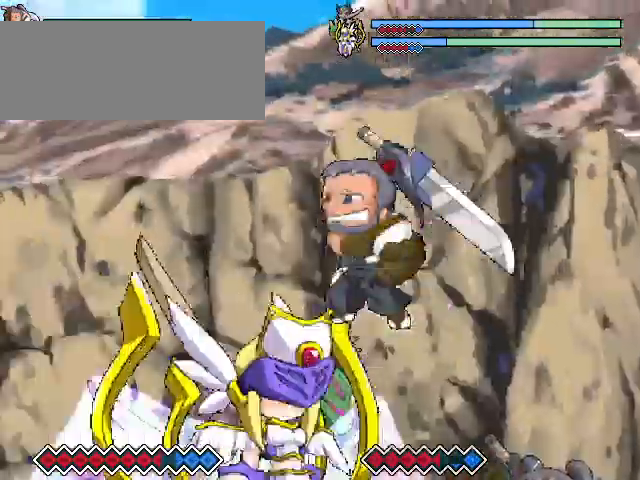
Gameplay with keyboard; each line is a JSON object with the keys held at the frame after it. "events" lists presses ("down") and releases ("up") of "c", "down", "left", "right", "up", "x" and "z" between this image and that frame as [ms after this image, input, new state], when the widget could be followed in between. No other keys are recorded. Mouse input is not recorded.
{"keys": [], "events": [[367, "x", "down"], [467, "x", "up"]]}
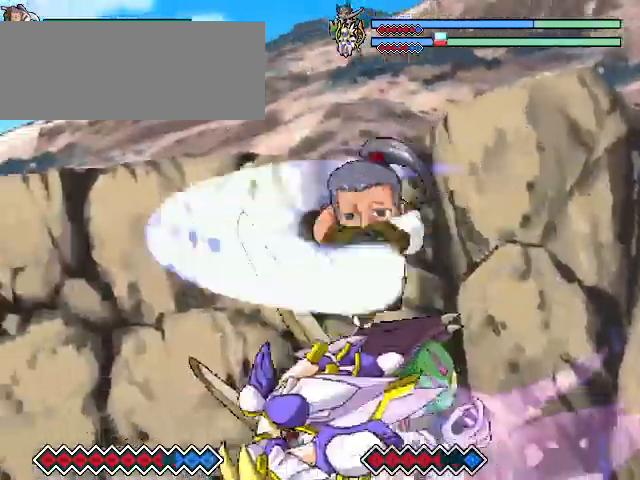
{"keys": ["z"], "events": [[433, "z", "down"]]}
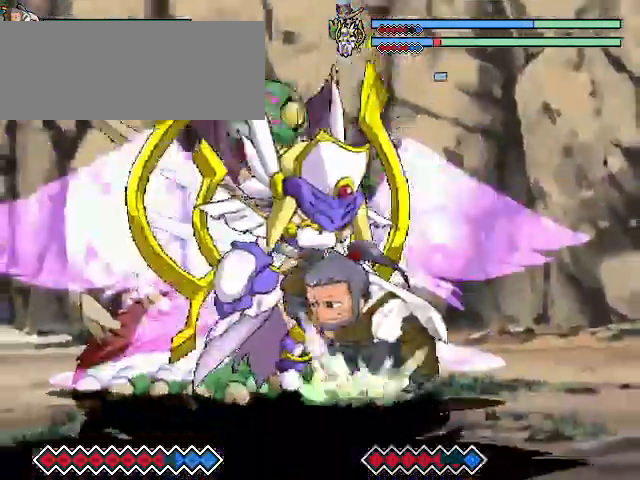
{"keys": [], "events": [[33, "z", "up"], [100, "z", "down"], [167, "z", "up"], [233, "c", "down"], [500, "c", "up"]]}
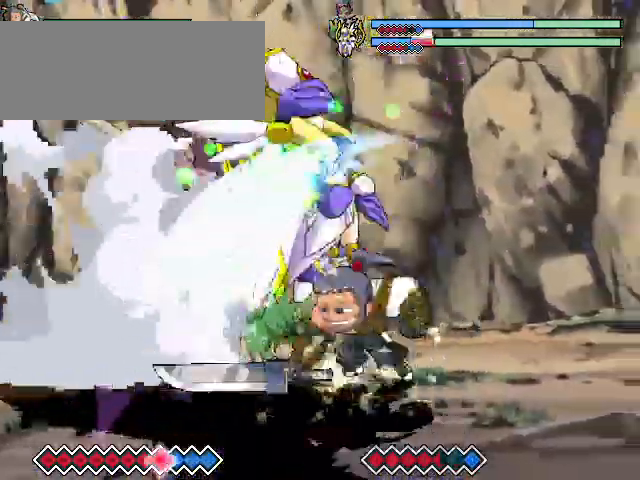
{"keys": [], "events": [[67, "c", "down"], [167, "c", "up"], [300, "z", "down"], [467, "z", "up"]]}
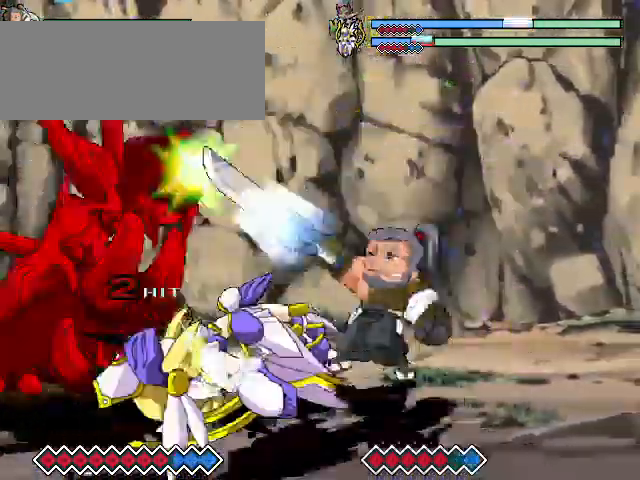
{"keys": [], "events": []}
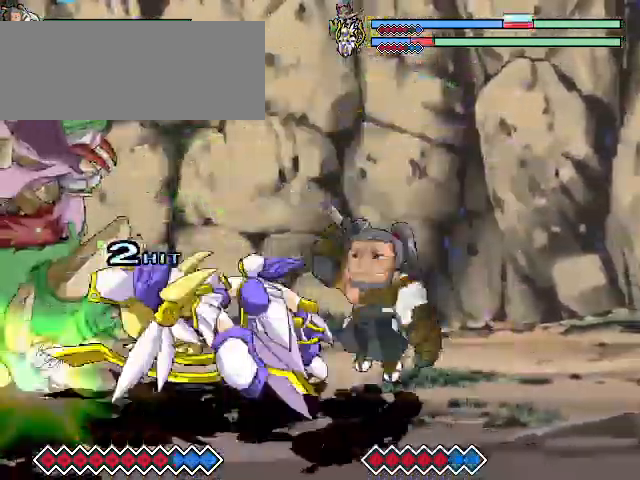
{"keys": [], "events": [[367, "z", "down"], [500, "z", "up"]]}
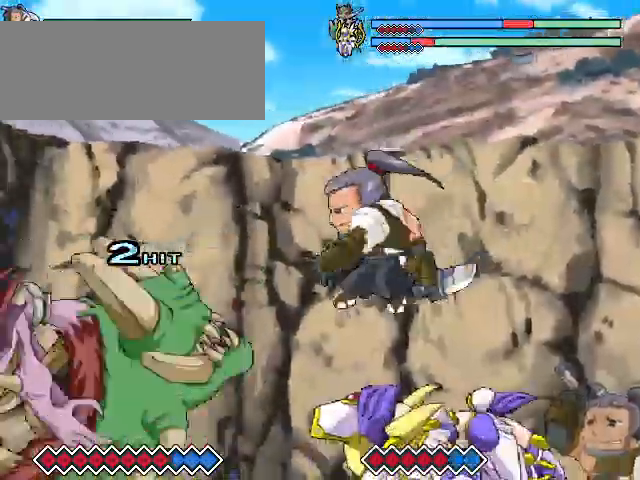
{"keys": [], "events": [[333, "x", "down"], [500, "x", "up"]]}
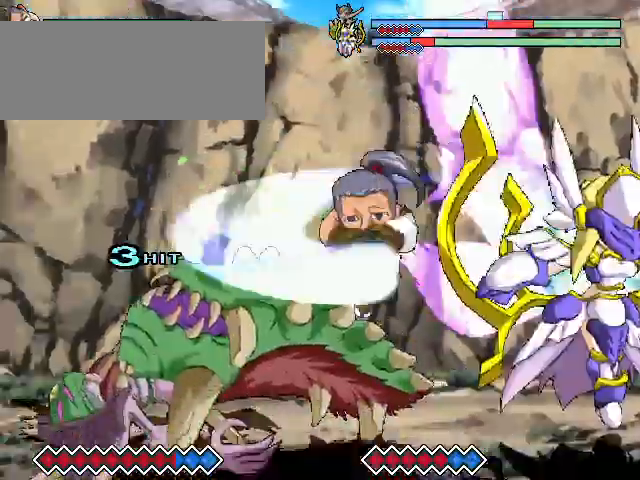
{"keys": [], "events": []}
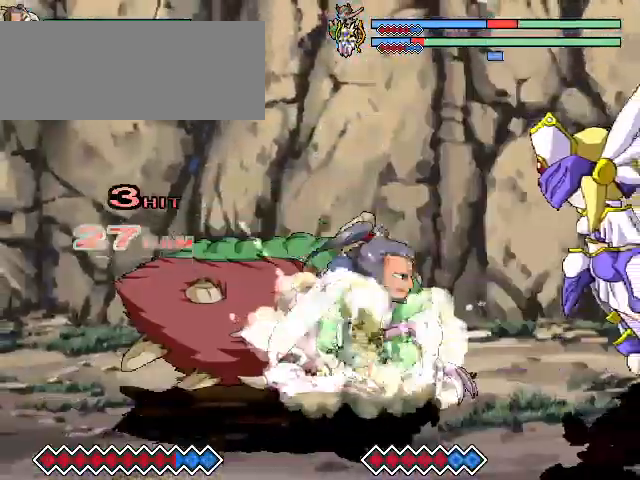
{"keys": [], "events": [[133, "z", "down"], [233, "z", "up"]]}
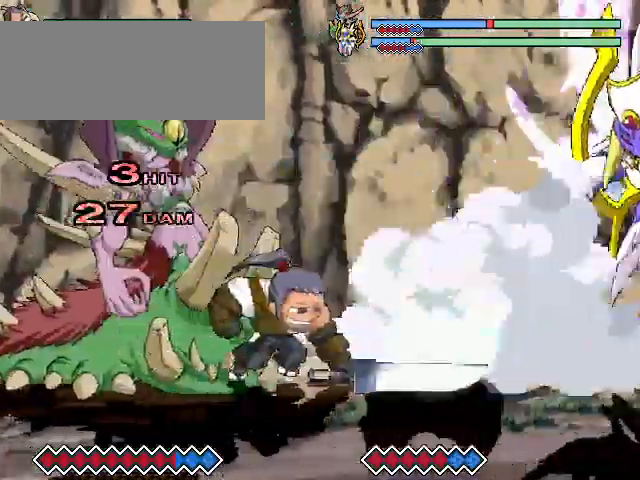
{"keys": ["c"], "events": [[33, "z", "down"], [267, "z", "up"], [367, "c", "down"]]}
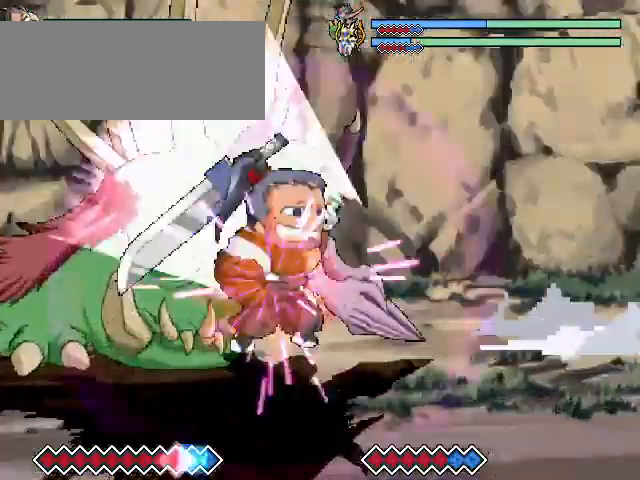
{"keys": ["c"], "events": [[133, "c", "up"], [333, "c", "down"]]}
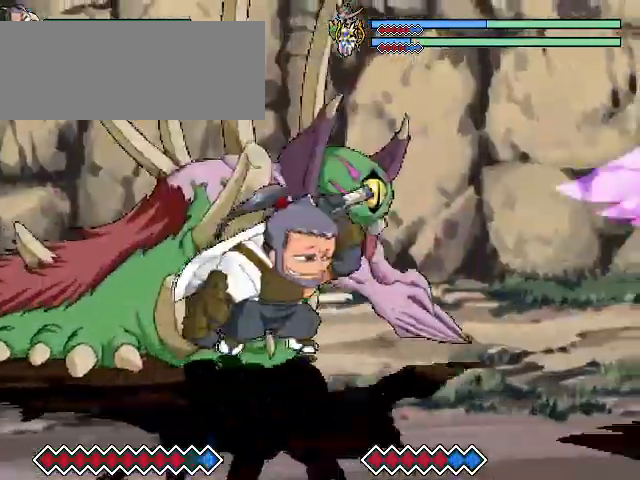
{"keys": [], "events": [[300, "c", "up"], [400, "z", "down"], [467, "z", "up"]]}
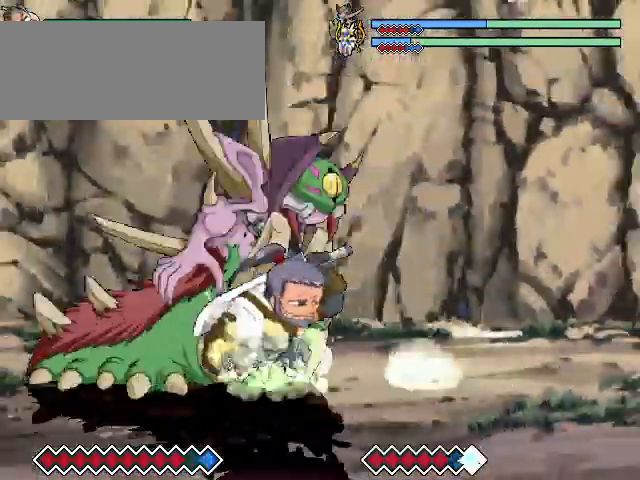
{"keys": [], "events": [[67, "z", "down"], [133, "z", "up"]]}
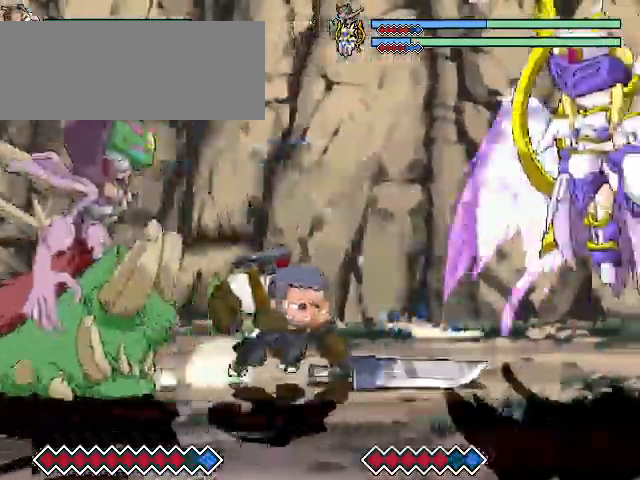
{"keys": ["z"], "events": [[100, "c", "down"], [433, "c", "up"], [500, "z", "down"]]}
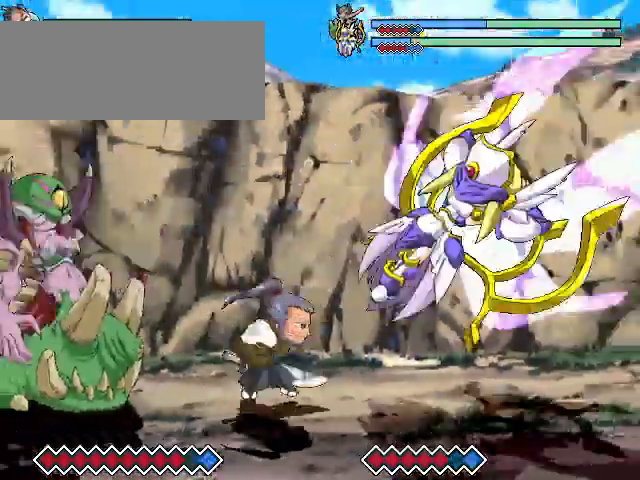
{"keys": ["x", "z"], "events": [[33, "x", "down"]]}
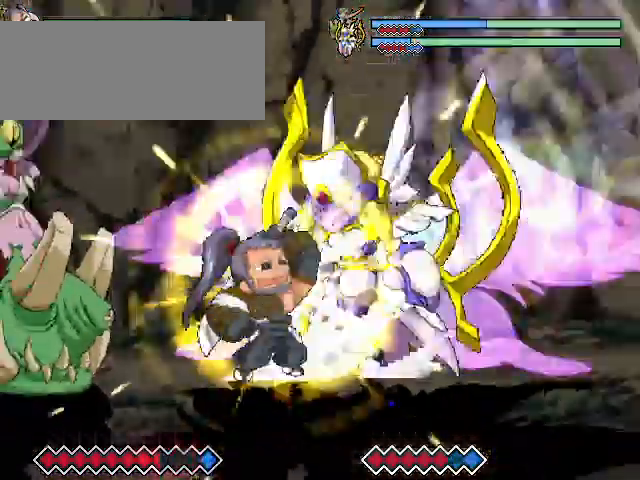
{"keys": [], "events": [[33, "x", "up"], [67, "z", "up"]]}
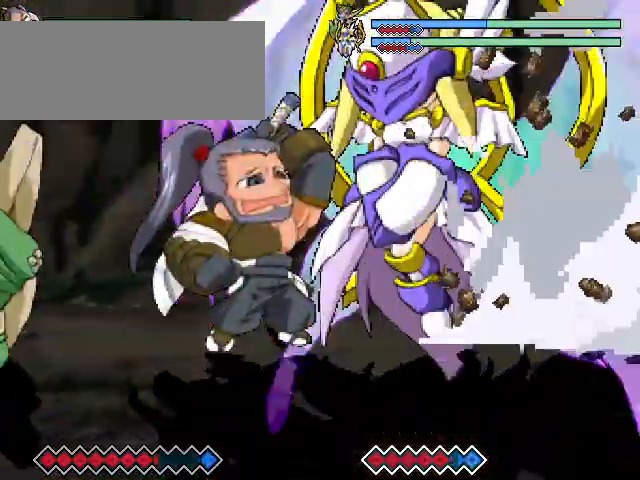
{"keys": [], "events": []}
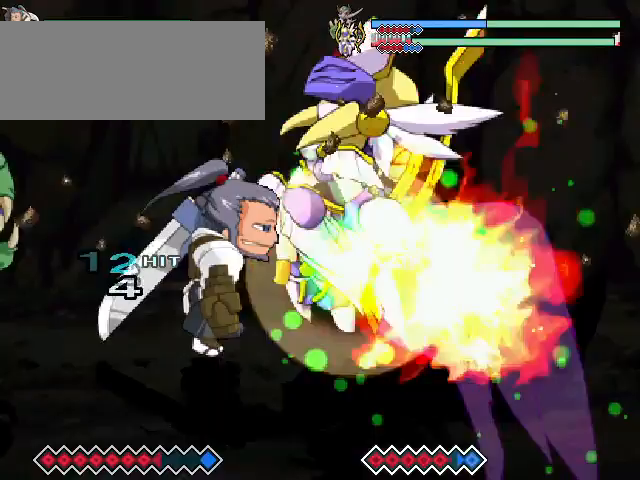
{"keys": [], "events": [[267, "x", "down"], [367, "x", "up"], [433, "x", "down"], [500, "x", "up"]]}
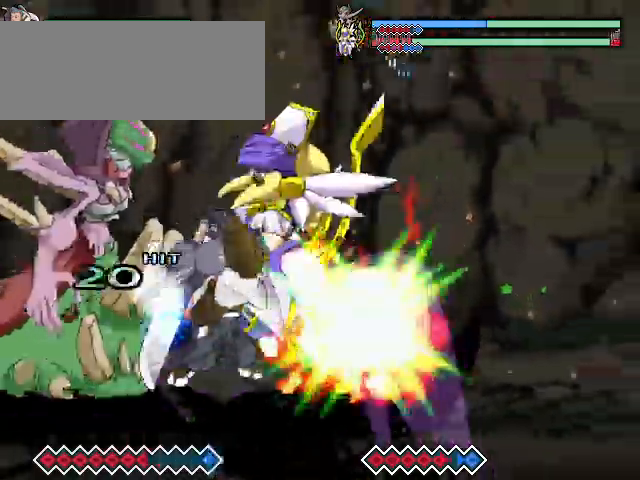
{"keys": [], "events": [[67, "x", "down"], [233, "x", "up"]]}
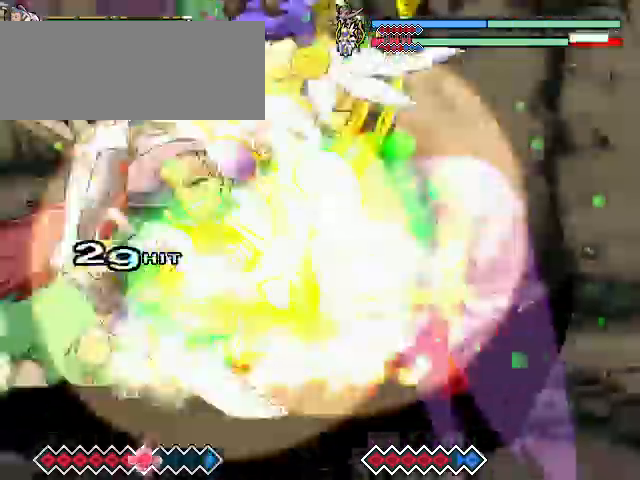
{"keys": [], "events": [[267, "c", "down"], [367, "c", "up"]]}
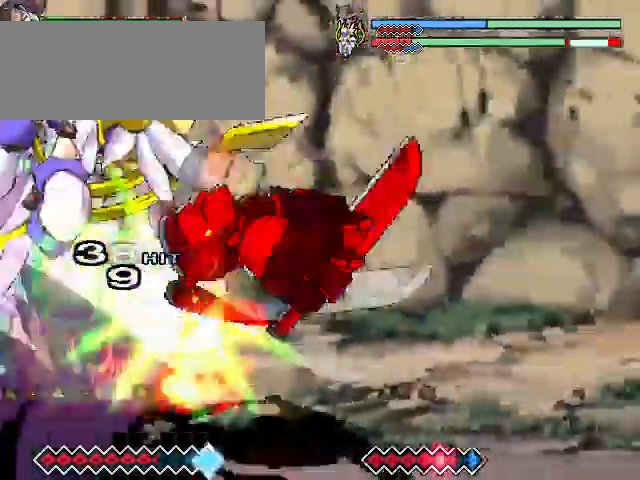
{"keys": [], "events": []}
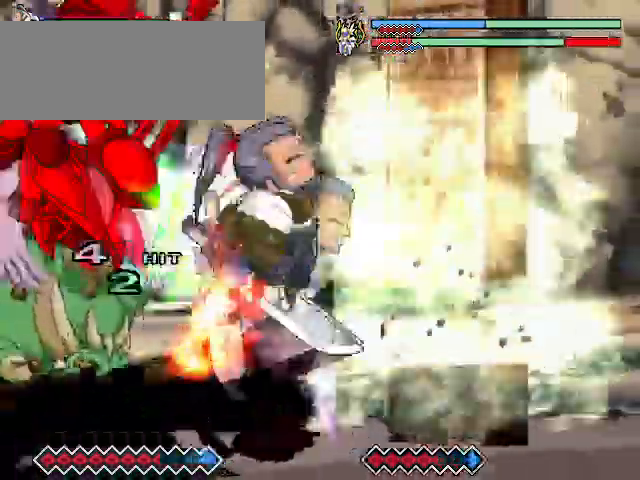
{"keys": [], "events": []}
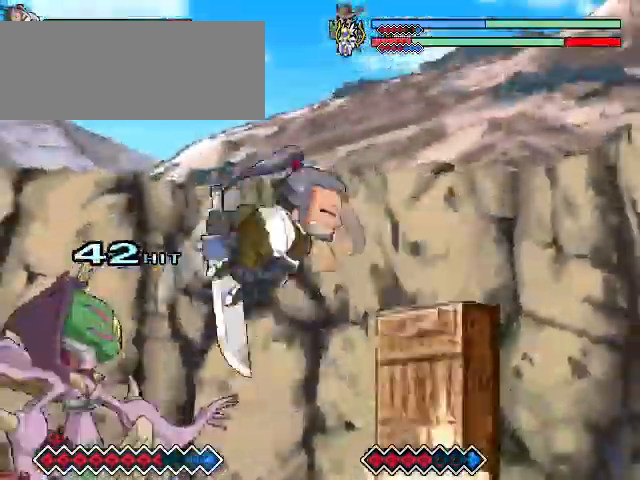
{"keys": [], "events": [[300, "c", "down"], [433, "c", "up"]]}
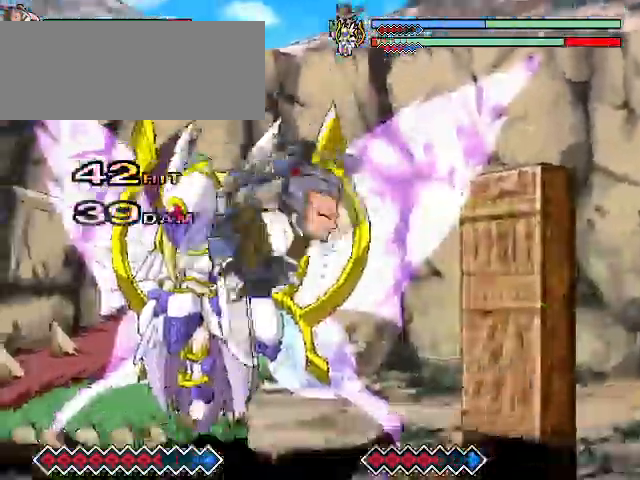
{"keys": ["c"], "events": [[67, "c", "down"], [267, "c", "up"], [333, "c", "down"]]}
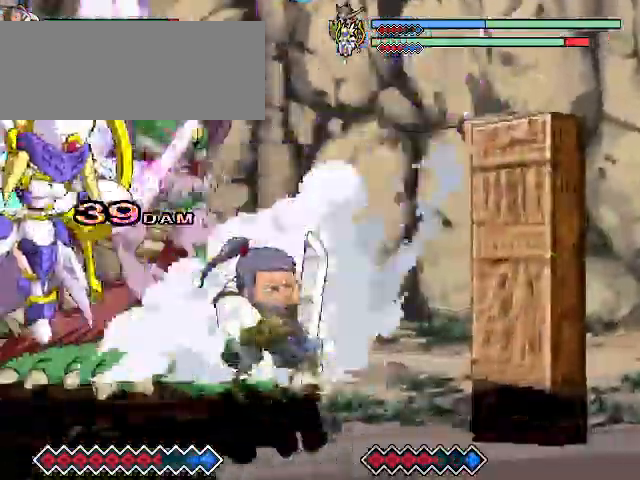
{"keys": ["c"], "events": [[33, "c", "up"], [100, "c", "down"], [300, "c", "up"], [433, "c", "down"]]}
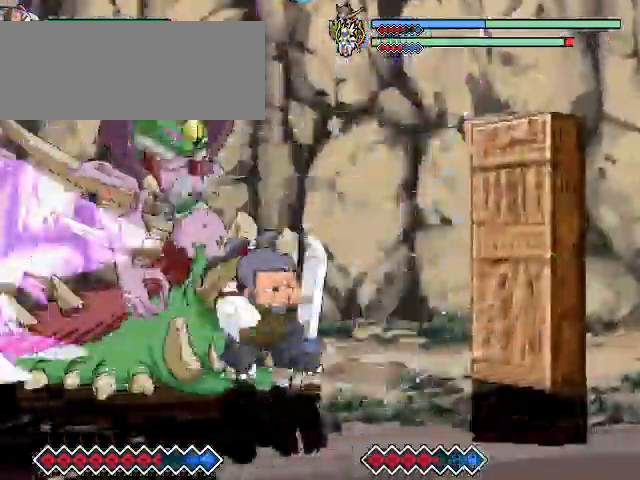
{"keys": [], "events": [[333, "c", "up"]]}
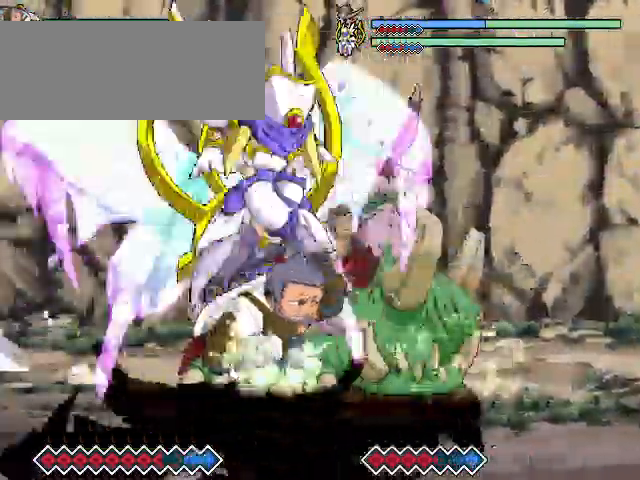
{"keys": [], "events": [[233, "c", "down"], [467, "c", "up"]]}
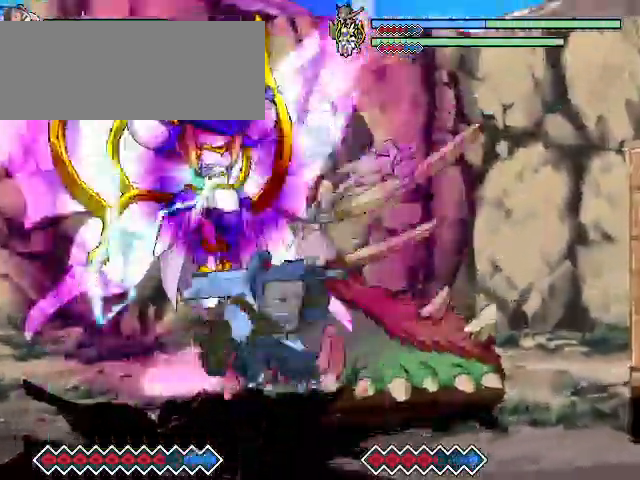
{"keys": [], "events": [[33, "c", "down"], [167, "c", "up"], [300, "c", "down"], [433, "c", "up"]]}
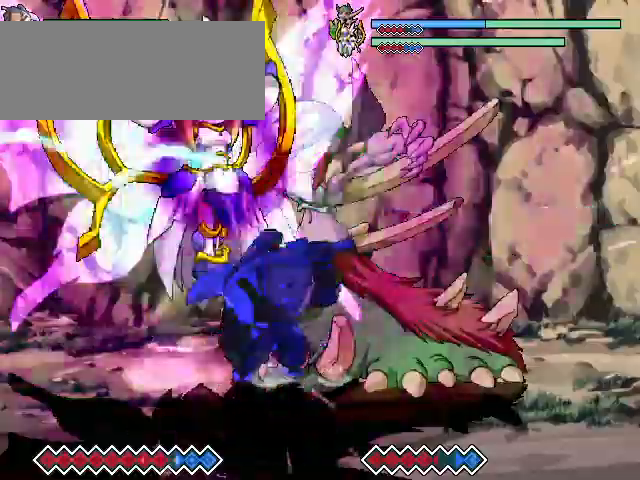
{"keys": ["c"], "events": [[33, "c", "down"], [200, "c", "up"], [333, "c", "down"]]}
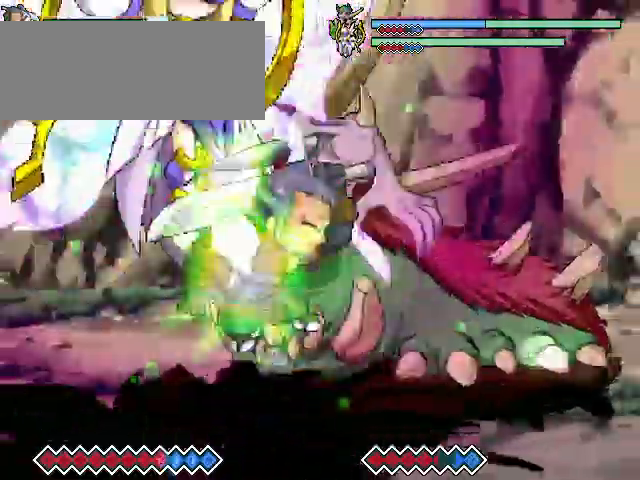
{"keys": [], "events": [[333, "c", "up"]]}